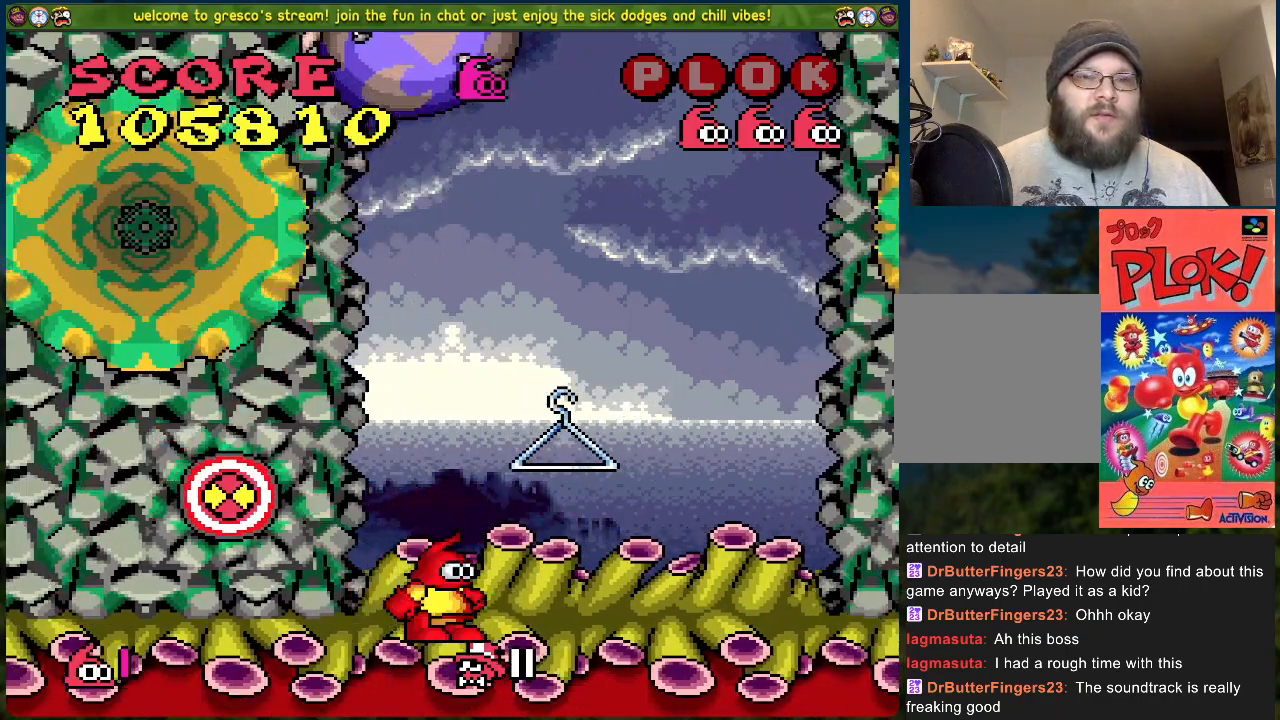
Gameplay with a controller (Xbox layout); each line is a JSON object with the inputs held at the frame after it. "events" lists button and stick changes between this image and that frame as [ms after this image, input, new state], when the widget could be followed in between. Not read: right_stick.
{"buttons": ["DPAD_RIGHT"], "left_stick": "center", "events": [[17, "DPAD_RIGHT", "down"], [100, "DPAD_RIGHT", "up"], [117, "DPAD_RIGHT", "down"]]}
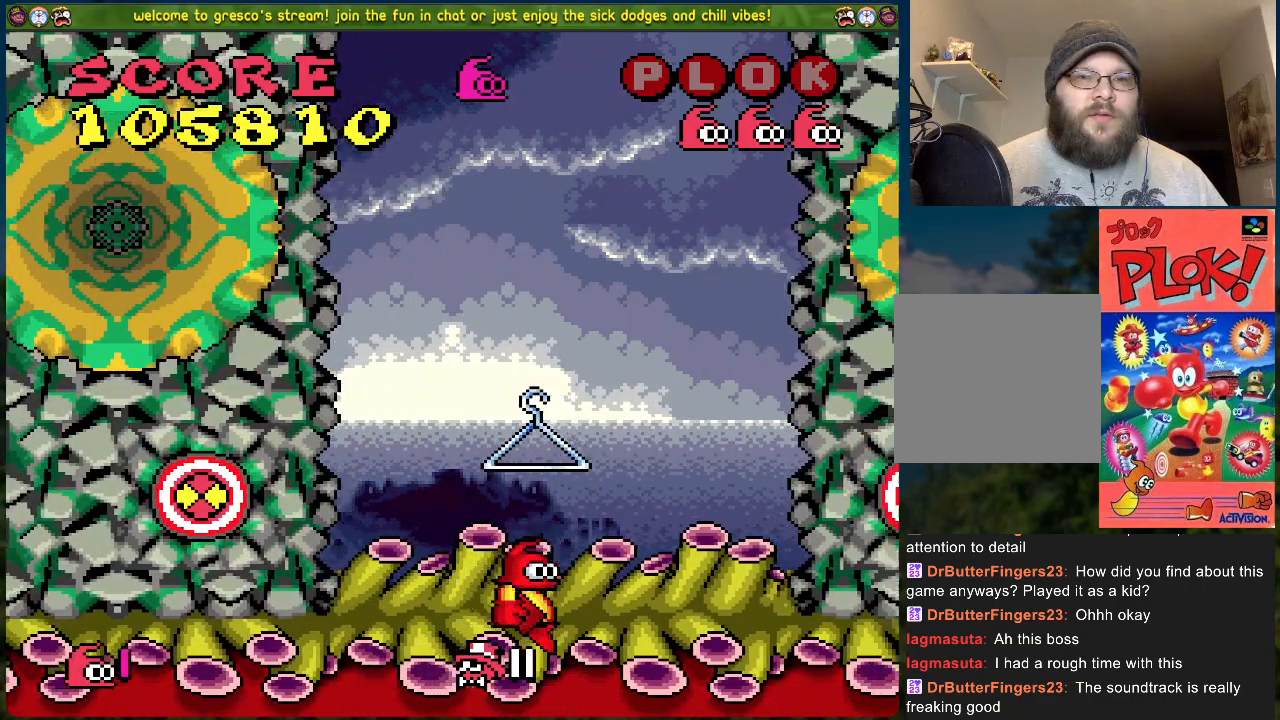
{"buttons": [], "left_stick": "center", "events": [[101, "DPAD_RIGHT", "up"]]}
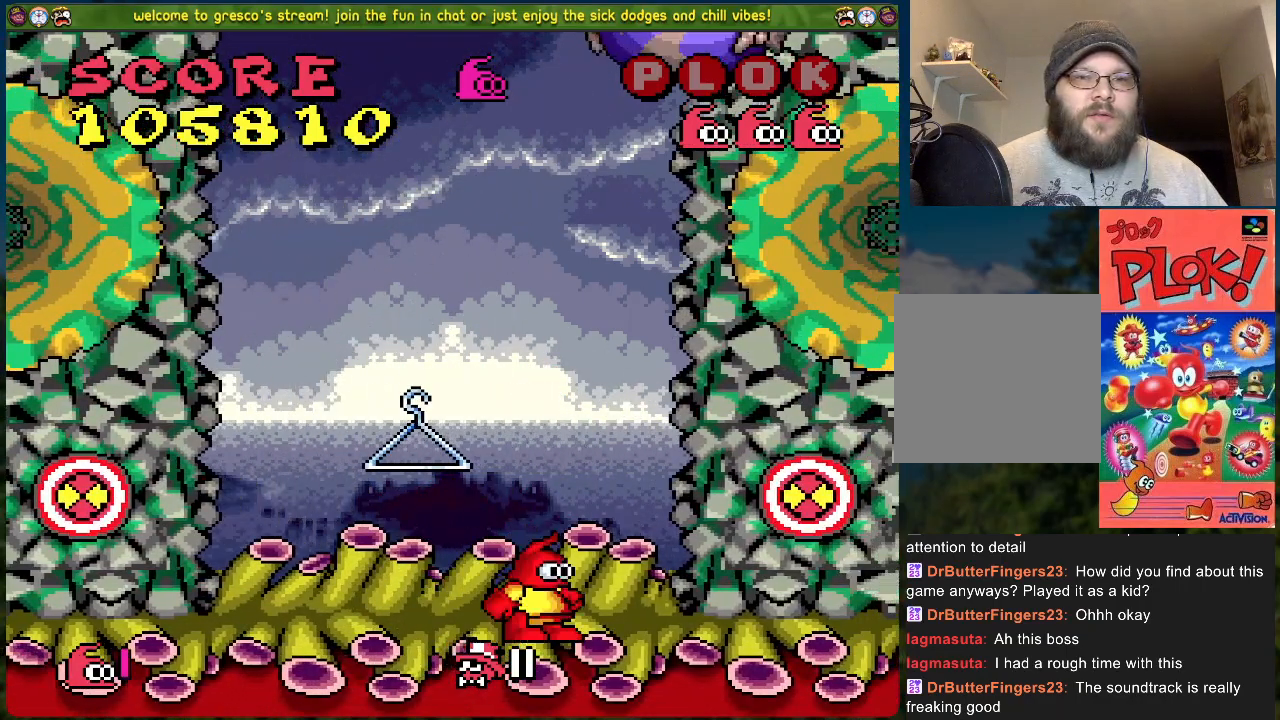
{"buttons": [], "left_stick": "center", "events": []}
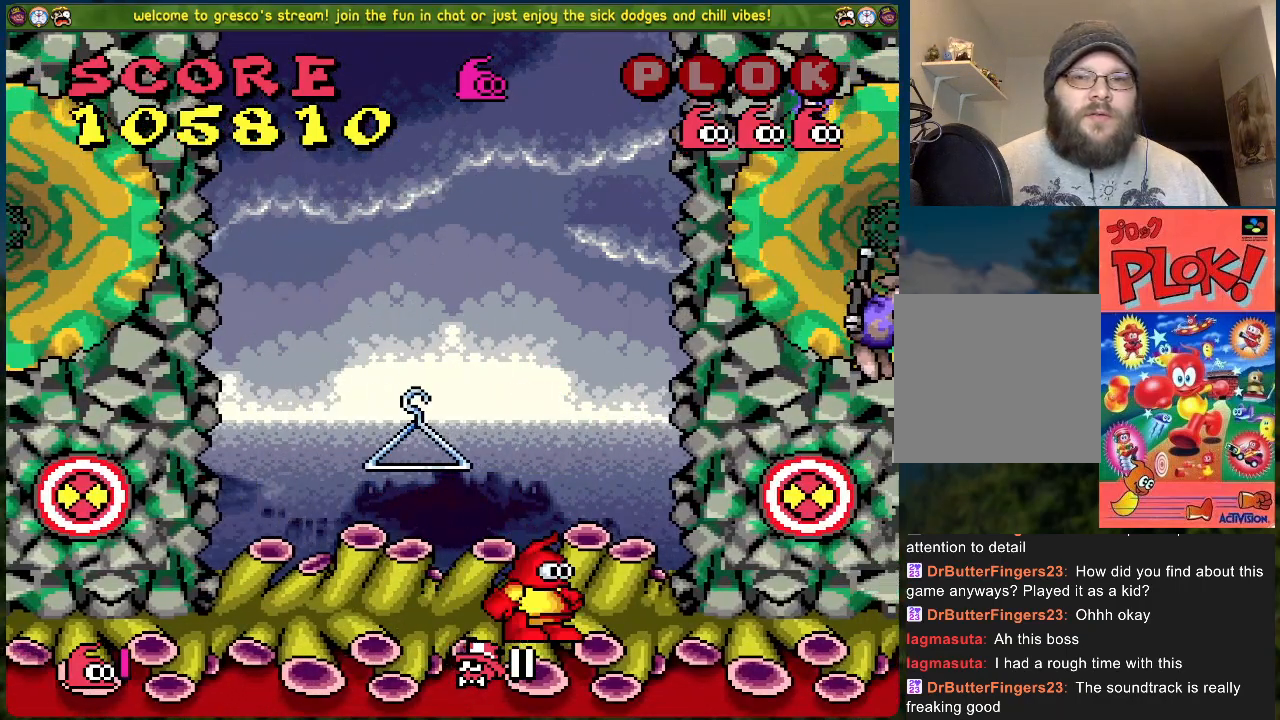
{"buttons": ["DPAD_RIGHT"], "left_stick": "center", "events": [[401, "DPAD_RIGHT", "down"]]}
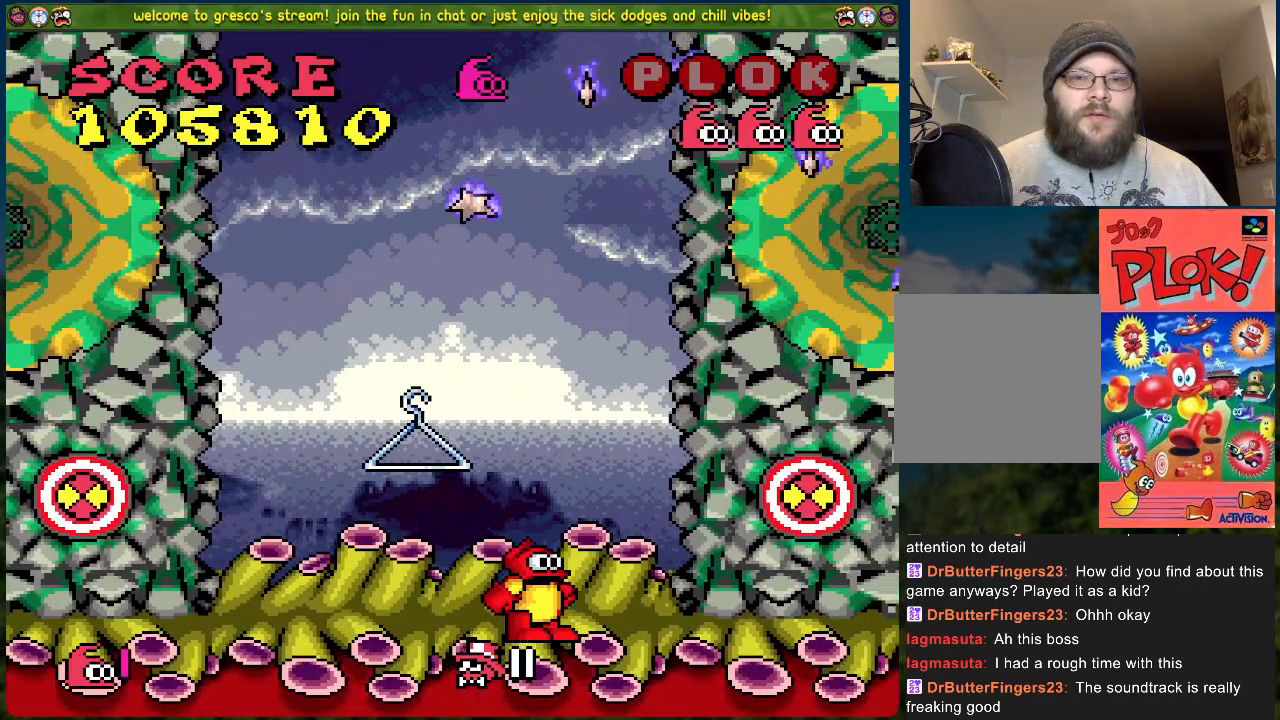
{"buttons": [], "left_stick": "center", "events": [[100, "DPAD_RIGHT", "up"], [251, "DPAD_LEFT", "down"], [451, "DPAD_LEFT", "up"]]}
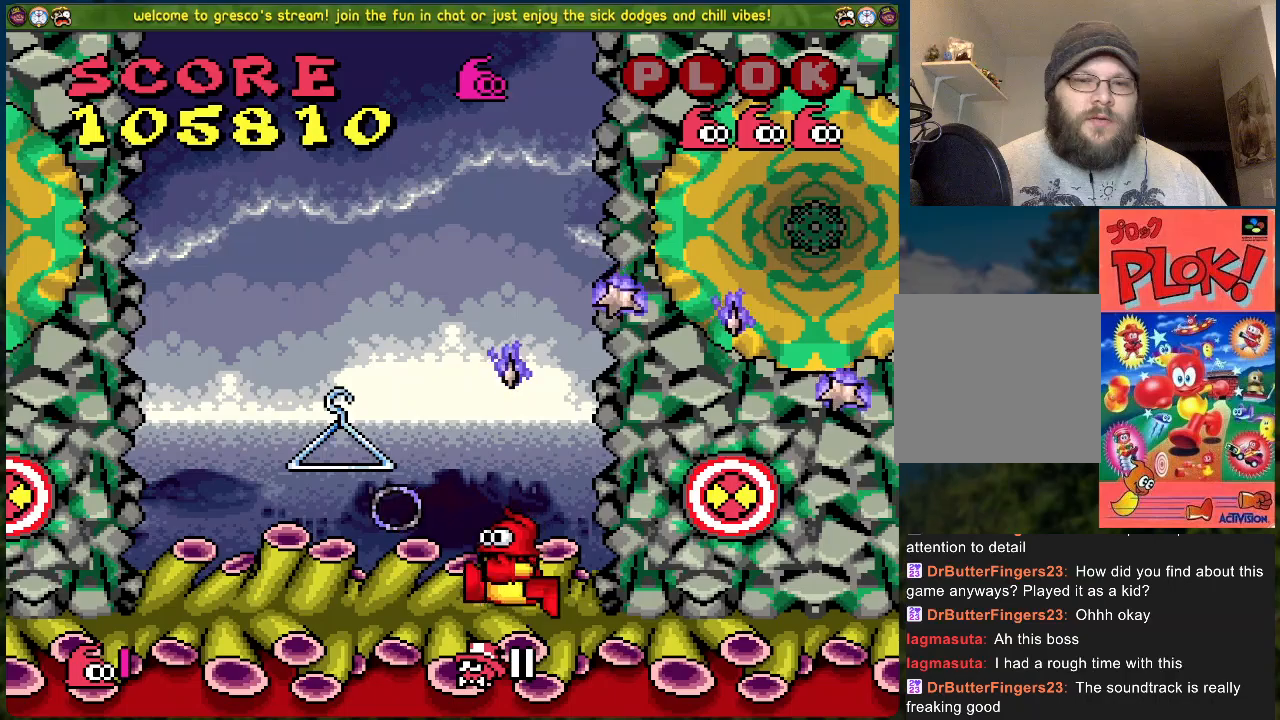
{"buttons": ["DPAD_RIGHT"], "left_stick": "center", "events": [[234, "DPAD_LEFT", "down"], [384, "DPAD_LEFT", "up"], [484, "DPAD_RIGHT", "down"]]}
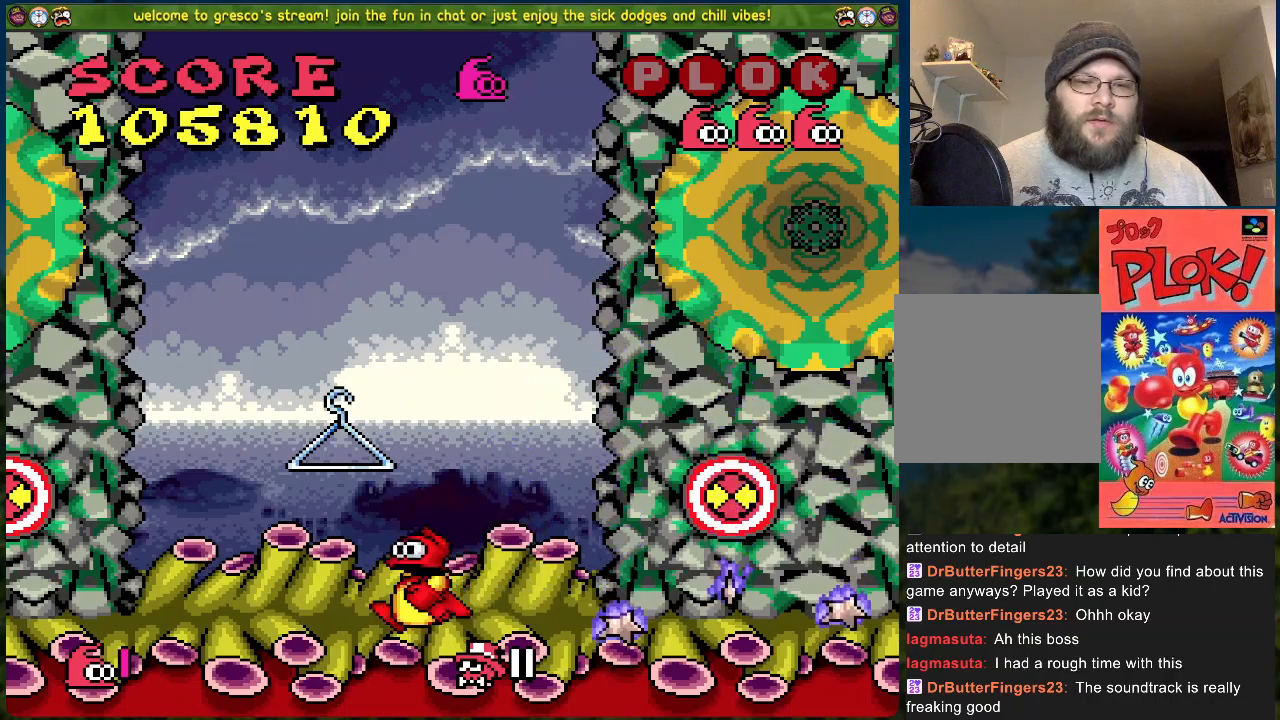
{"buttons": ["DPAD_LEFT"], "left_stick": "center", "events": [[334, "DPAD_RIGHT", "up"], [485, "DPAD_LEFT", "down"]]}
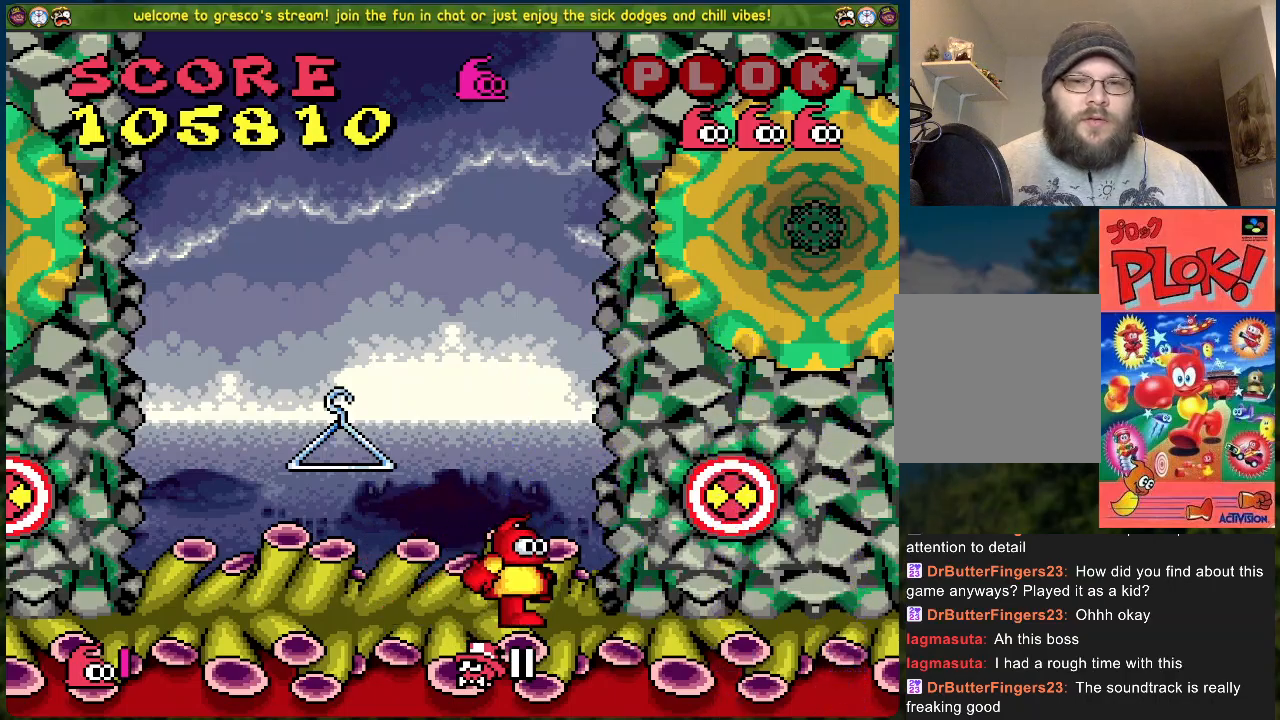
{"buttons": ["DPAD_RIGHT"], "left_stick": "center", "events": [[285, "DPAD_LEFT", "up"], [352, "DPAD_RIGHT", "down"]]}
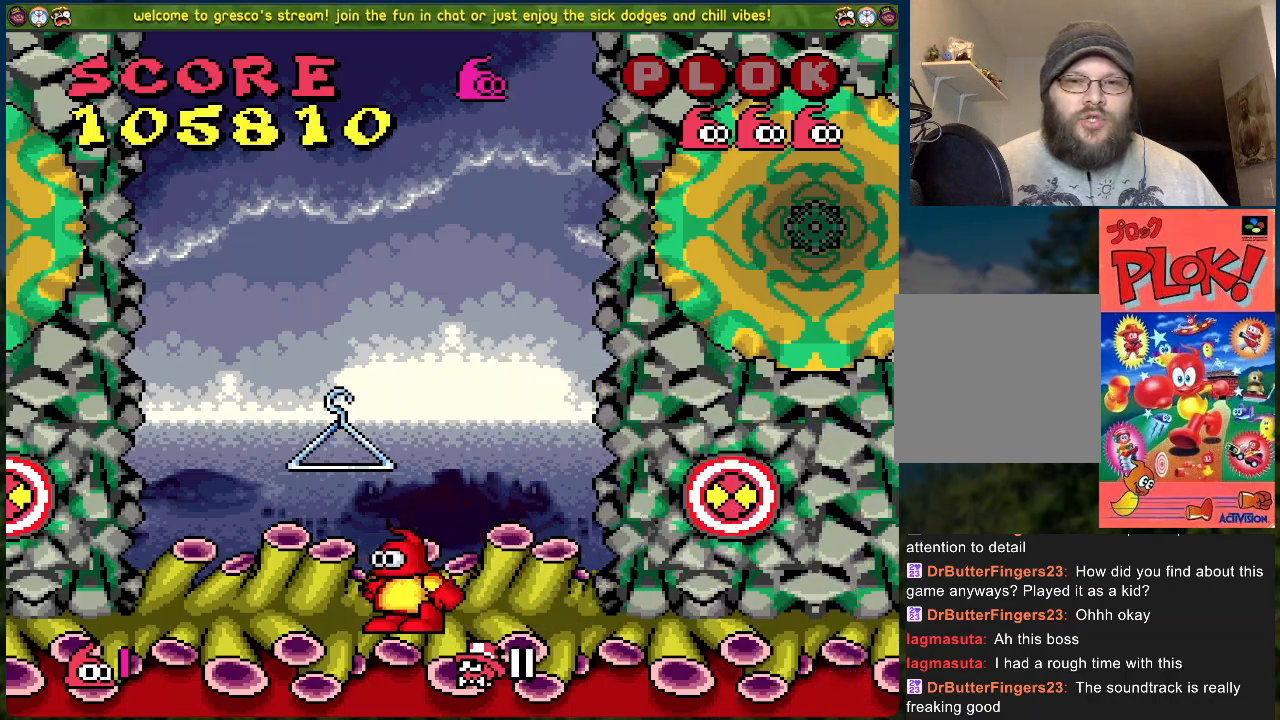
{"buttons": ["A"], "left_stick": "center", "events": [[17, "DPAD_RIGHT", "up"], [334, "A", "down"]]}
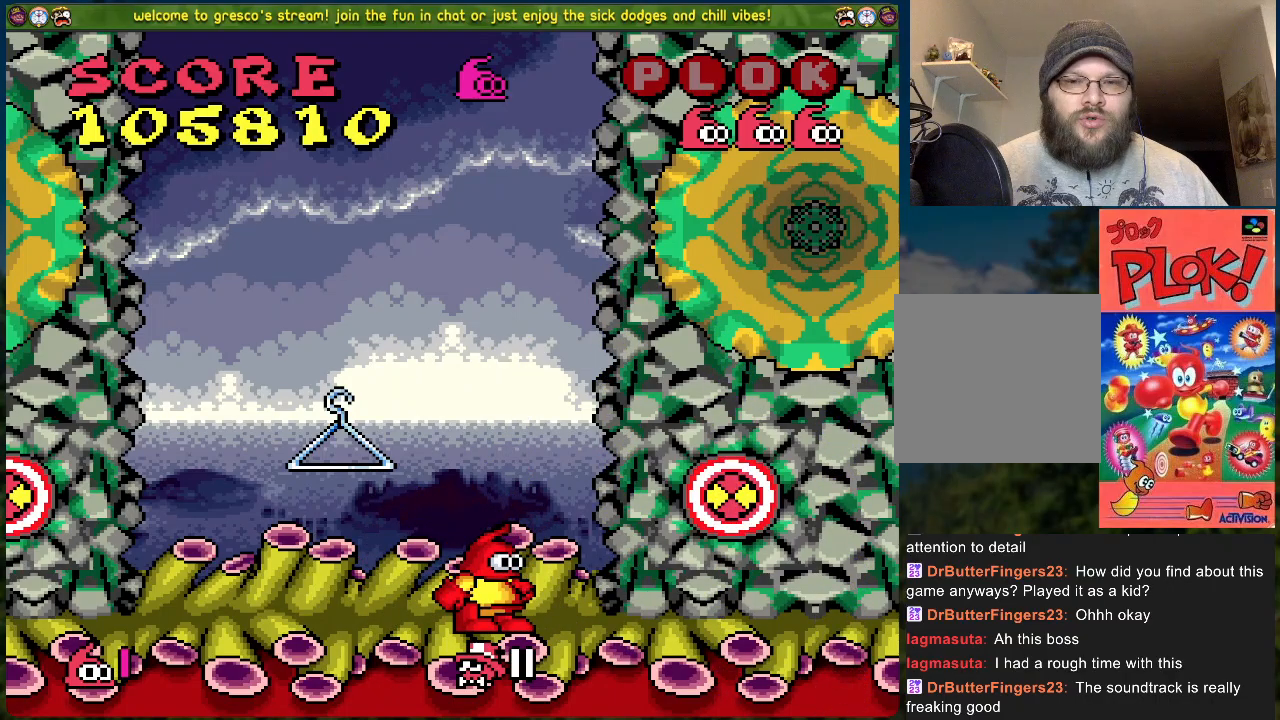
{"buttons": [], "left_stick": "center", "events": [[17, "X", "down"], [34, "A", "up"], [134, "X", "up"]]}
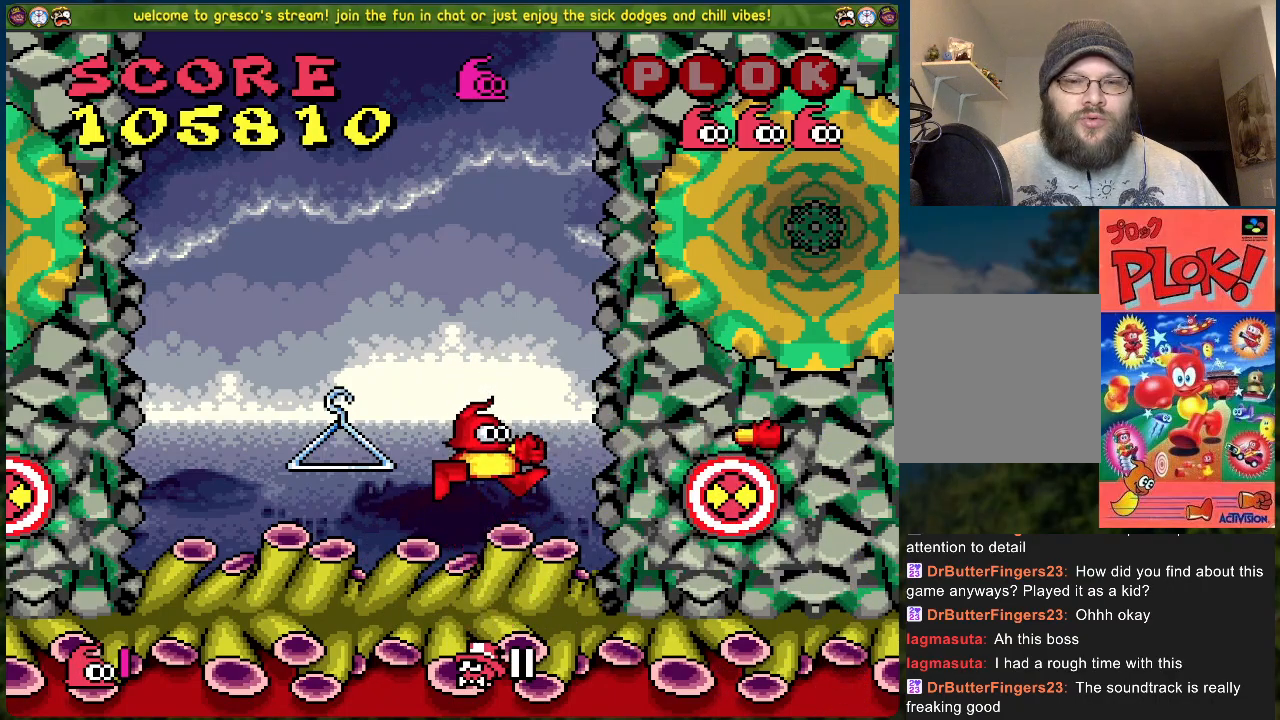
{"buttons": [], "left_stick": "center", "events": [[33, "DPAD_RIGHT", "down"], [167, "A", "down"], [217, "DPAD_RIGHT", "up"], [217, "X", "down"], [317, "A", "up"], [334, "X", "up"]]}
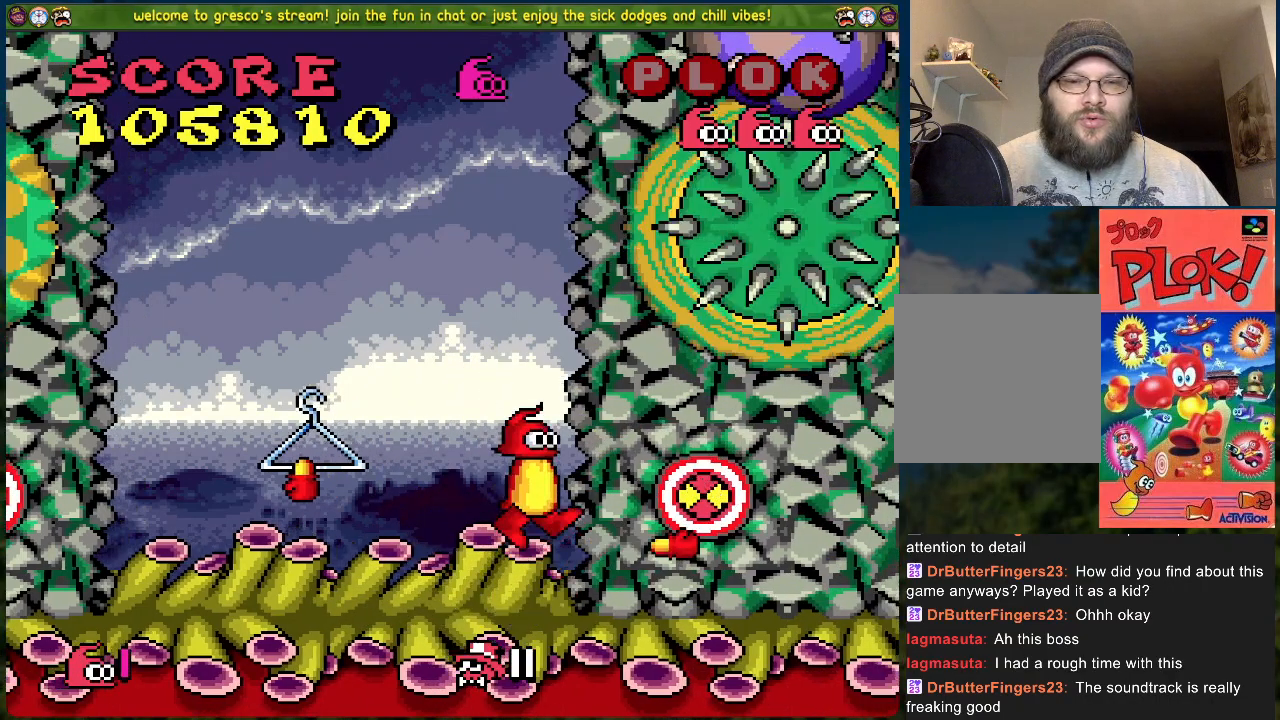
{"buttons": ["DPAD_LEFT"], "left_stick": "center", "events": [[84, "DPAD_LEFT", "down"]]}
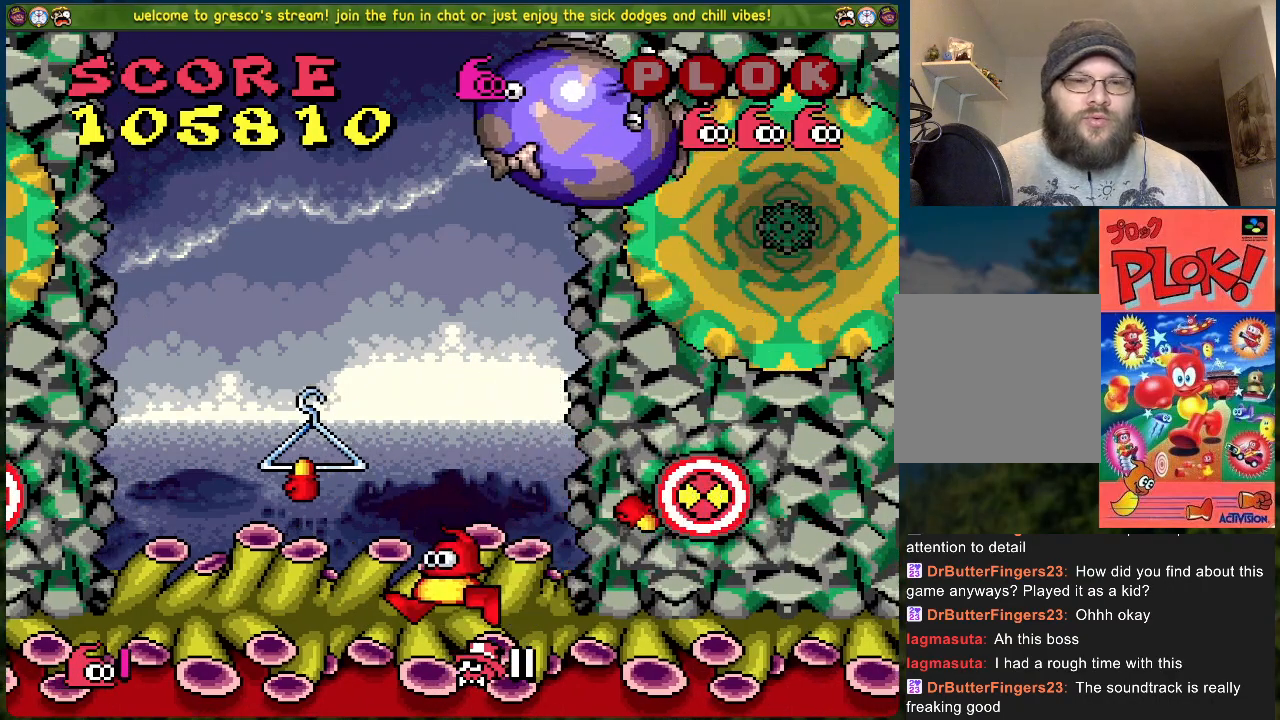
{"buttons": ["DPAD_LEFT"], "left_stick": "center", "events": [[33, "A", "down"], [184, "A", "up"], [267, "DPAD_LEFT", "up"], [468, "DPAD_LEFT", "down"]]}
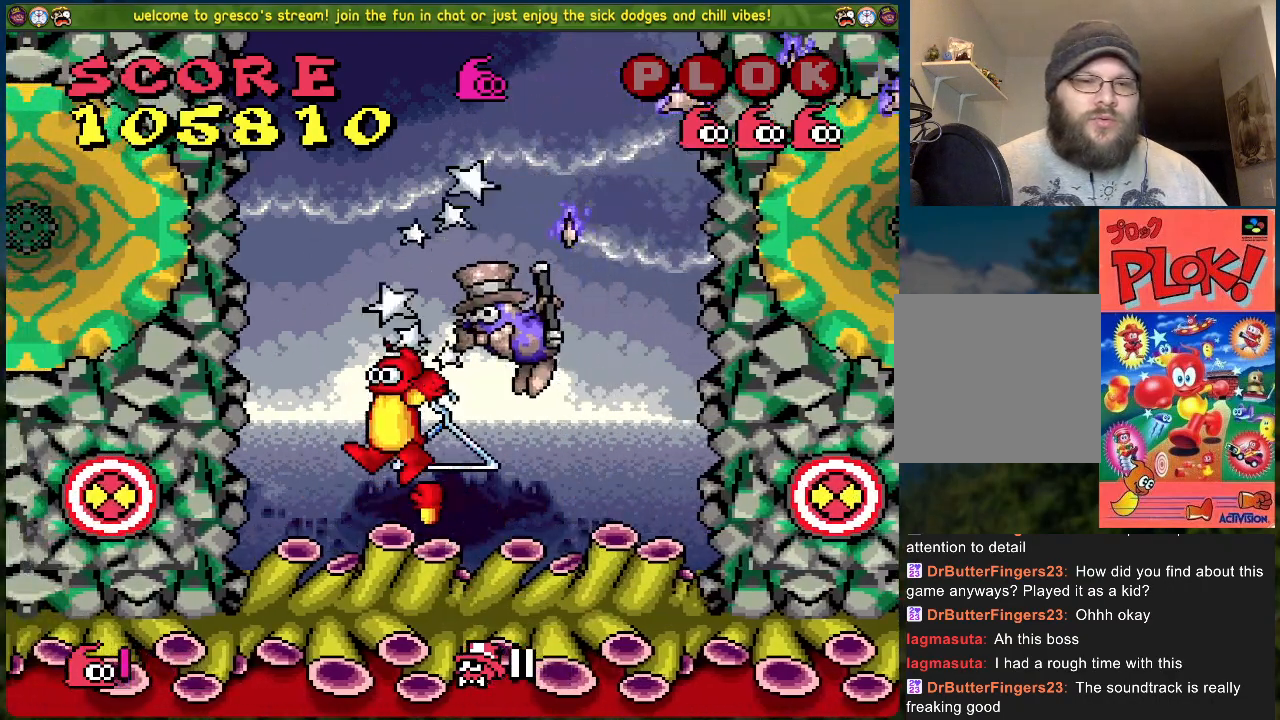
{"buttons": [], "left_stick": "center", "events": [[452, "DPAD_LEFT", "up"]]}
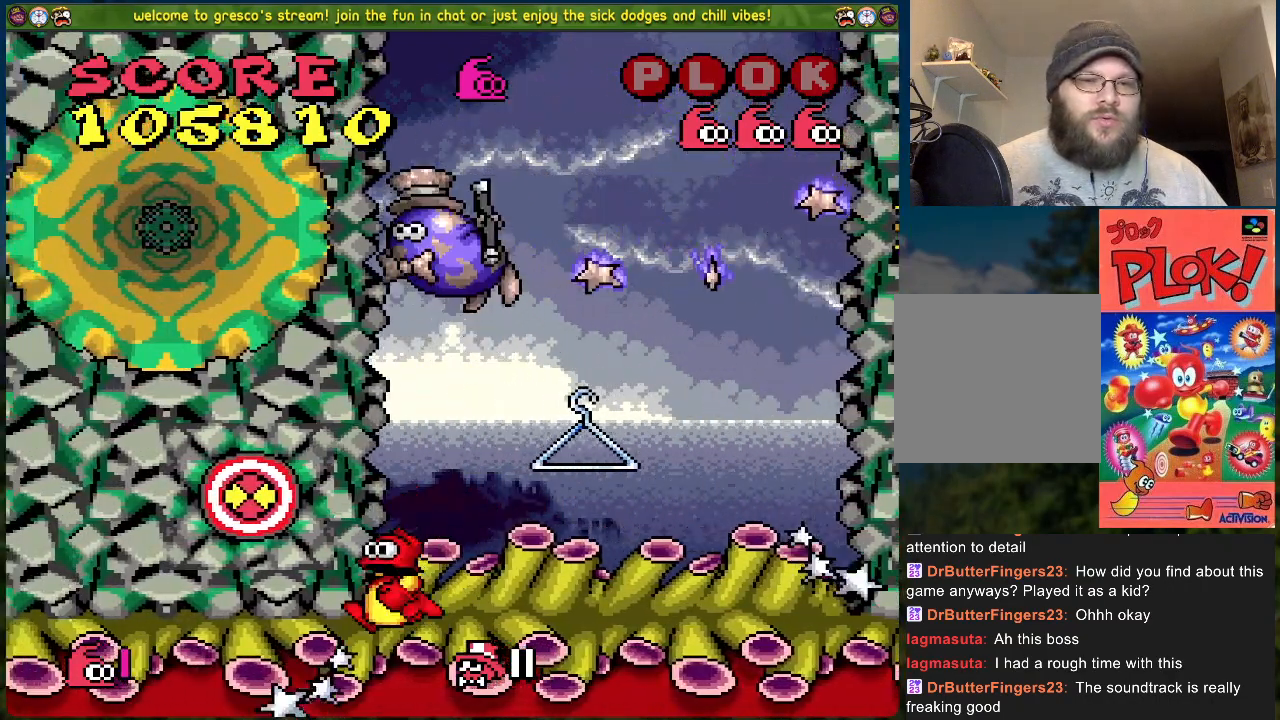
{"buttons": [], "left_stick": "center", "events": [[150, "DPAD_RIGHT", "down"], [401, "DPAD_RIGHT", "up"]]}
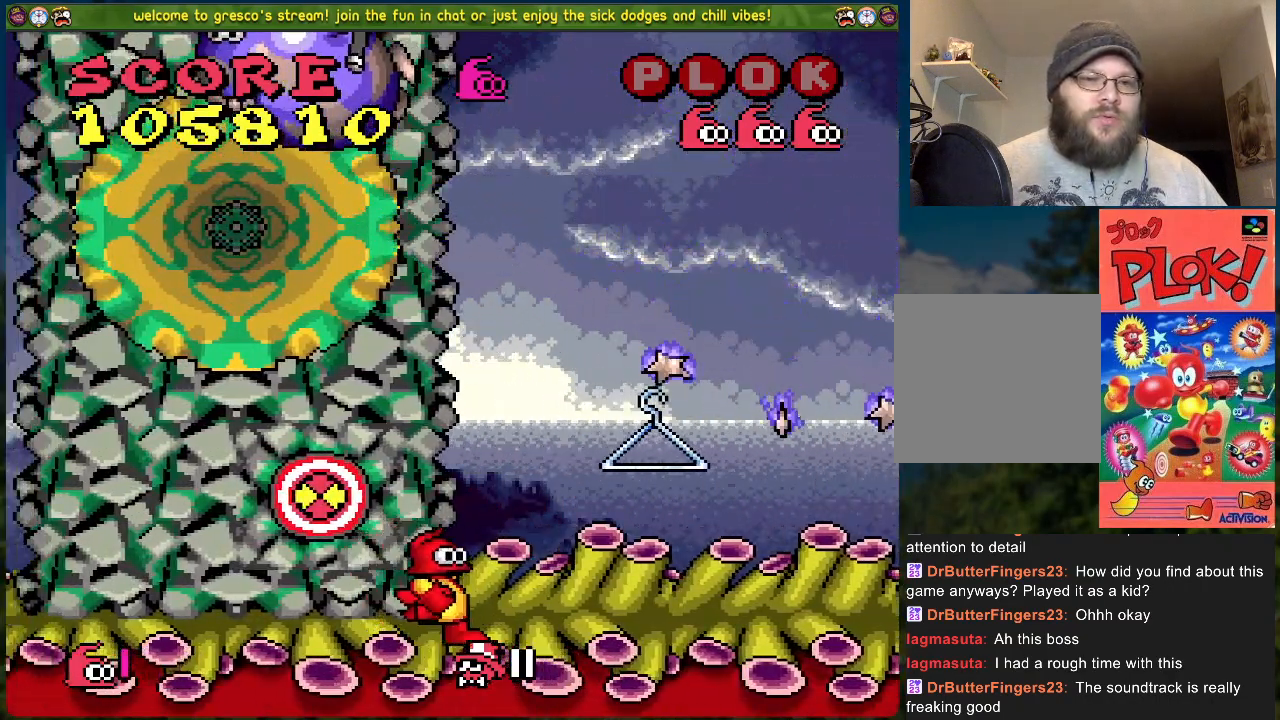
{"buttons": [], "left_stick": "center", "events": [[16, "DPAD_LEFT", "down"], [83, "DPAD_LEFT", "up"], [234, "A", "down"], [250, "DPAD_LEFT", "down"], [284, "X", "down"], [317, "DPAD_LEFT", "up"], [367, "A", "up"], [384, "X", "up"]]}
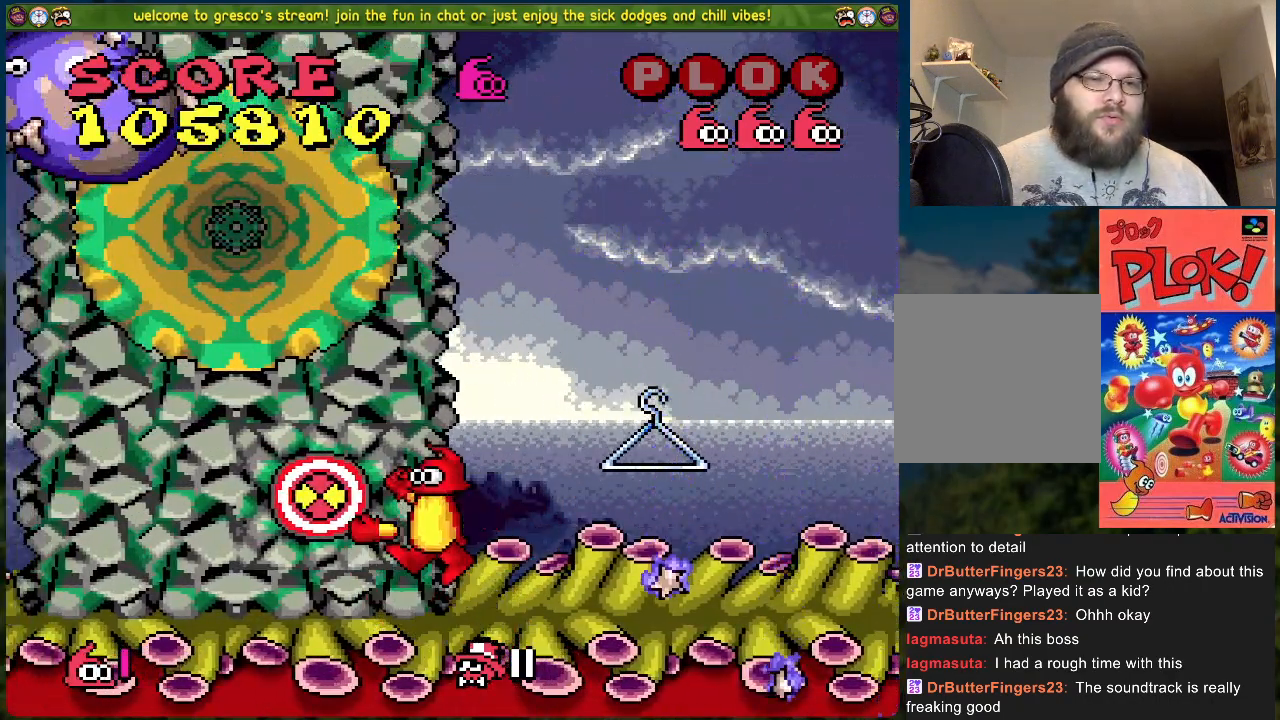
{"buttons": ["DPAD_RIGHT"], "left_stick": "center", "events": [[351, "DPAD_RIGHT", "down"]]}
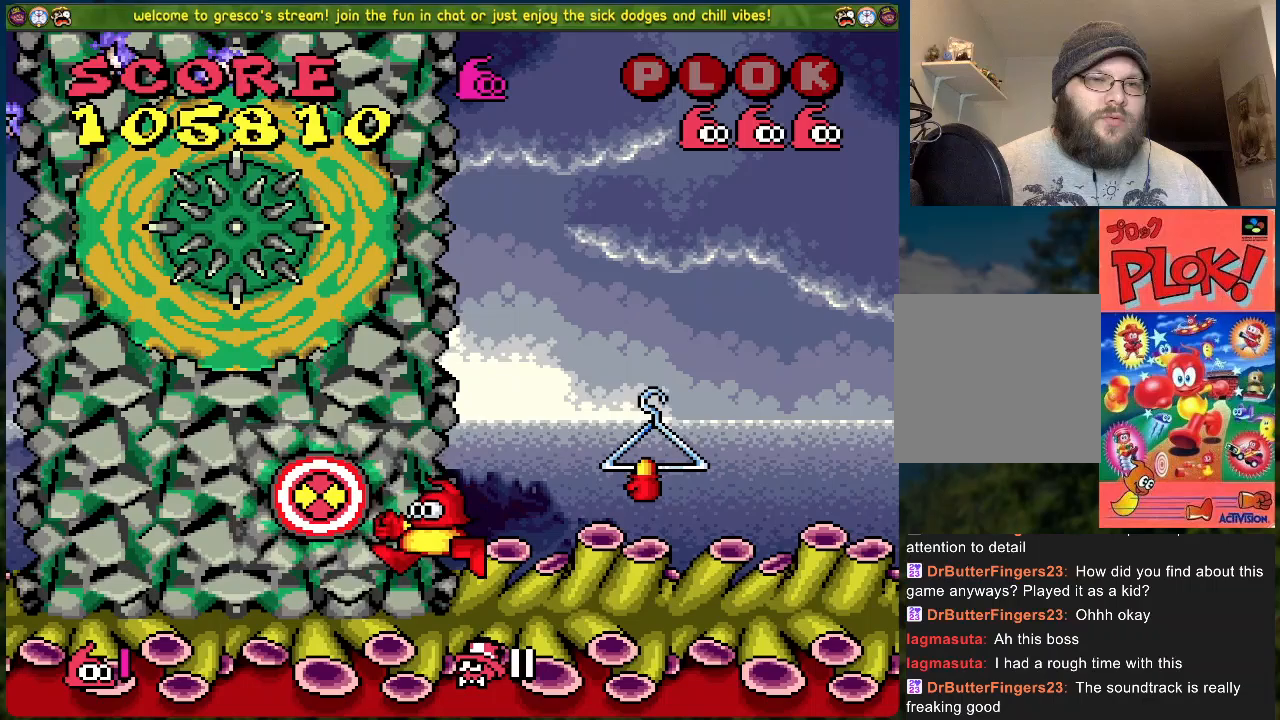
{"buttons": ["DPAD_LEFT"], "left_stick": "center", "events": [[201, "A", "down"], [368, "A", "up"], [402, "DPAD_RIGHT", "up"], [435, "DPAD_LEFT", "down"]]}
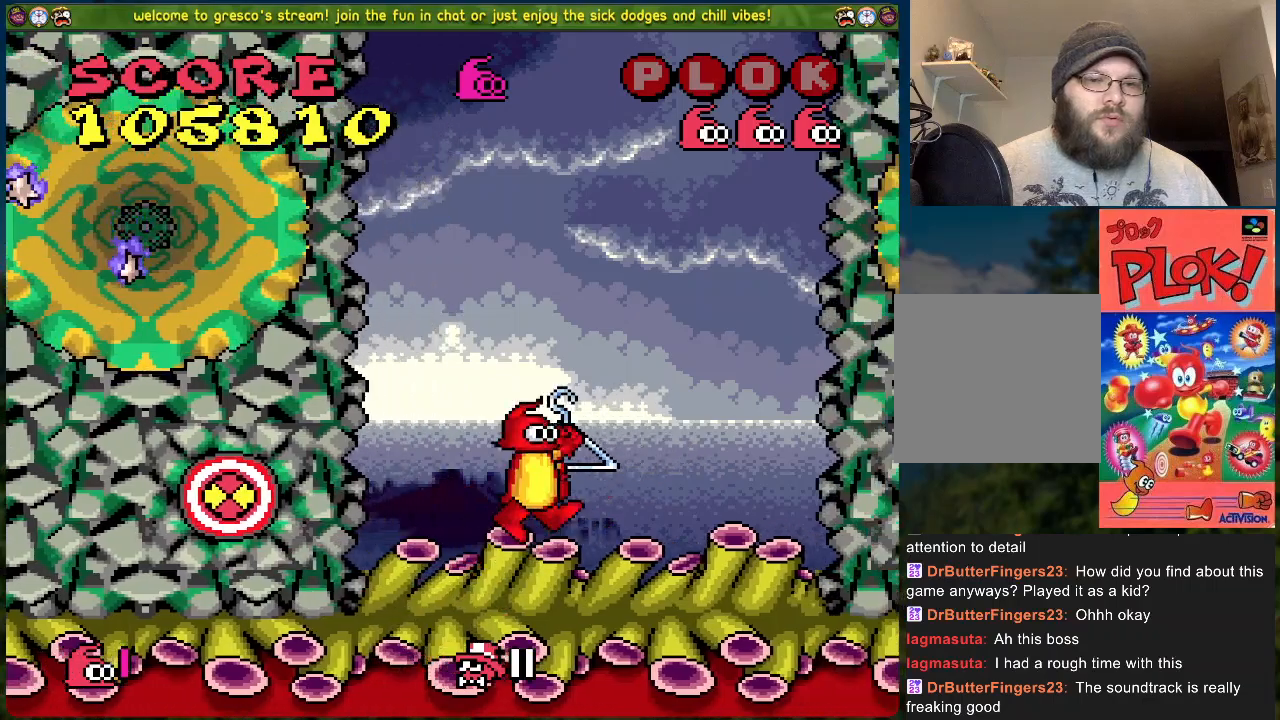
{"buttons": ["DPAD_LEFT"], "left_stick": "center", "events": []}
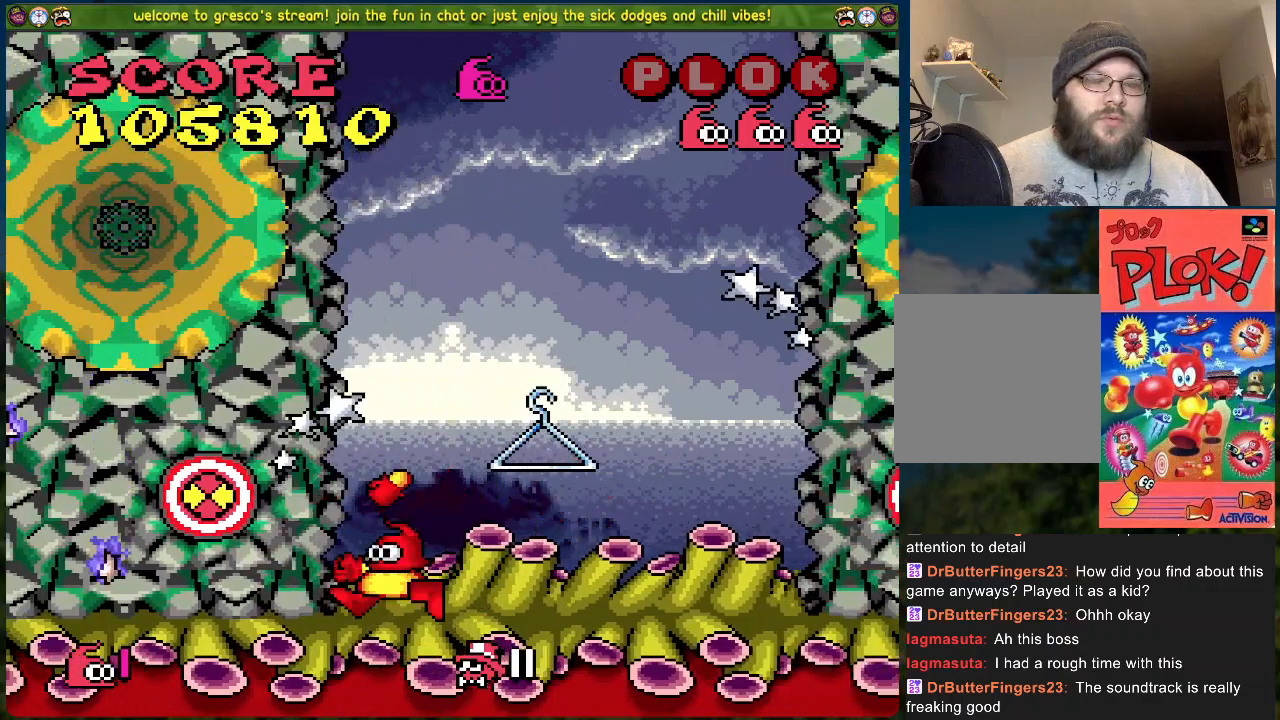
{"buttons": ["DPAD_LEFT"], "left_stick": "center", "events": []}
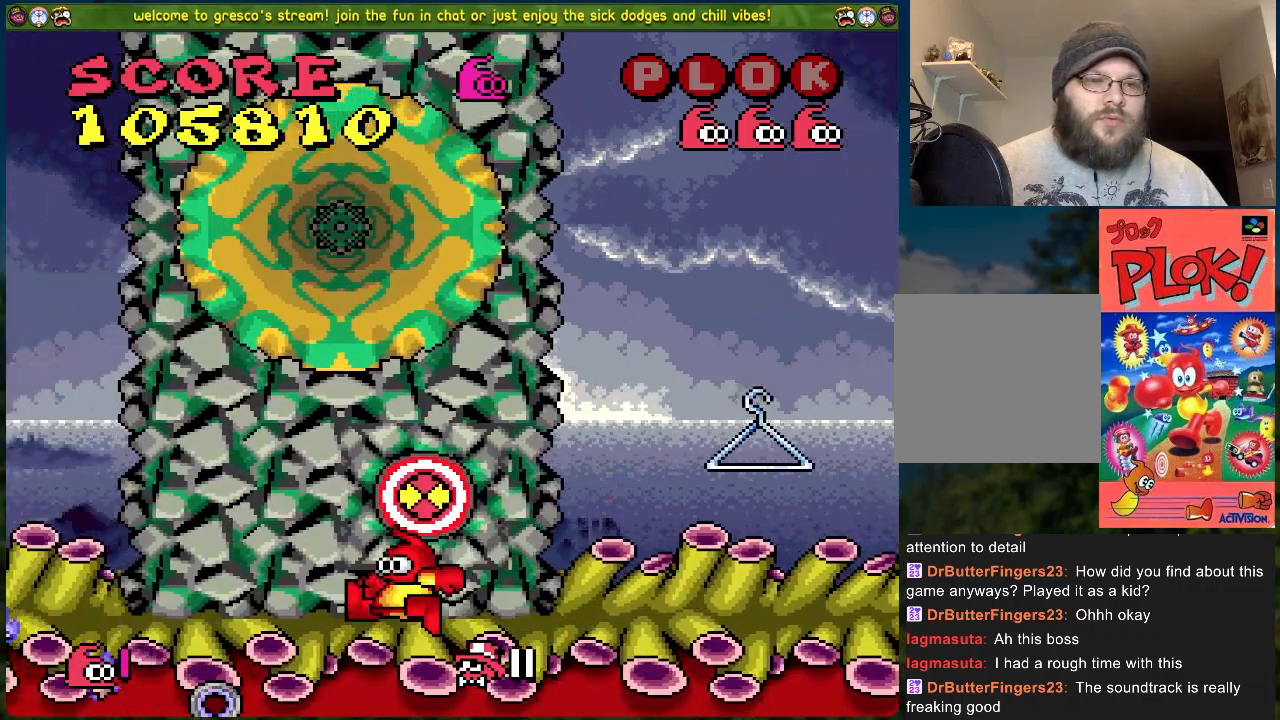
{"buttons": [], "left_stick": "center", "events": [[334, "DPAD_LEFT", "up"]]}
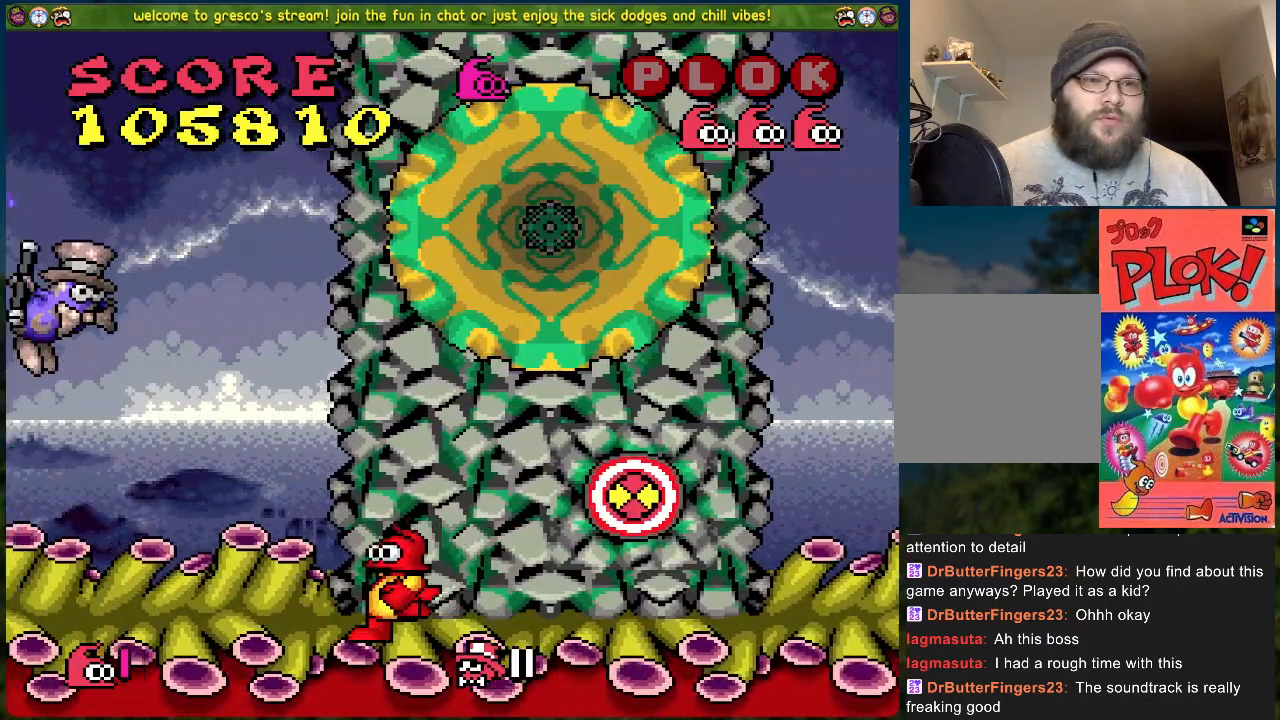
{"buttons": [], "left_stick": "center", "events": []}
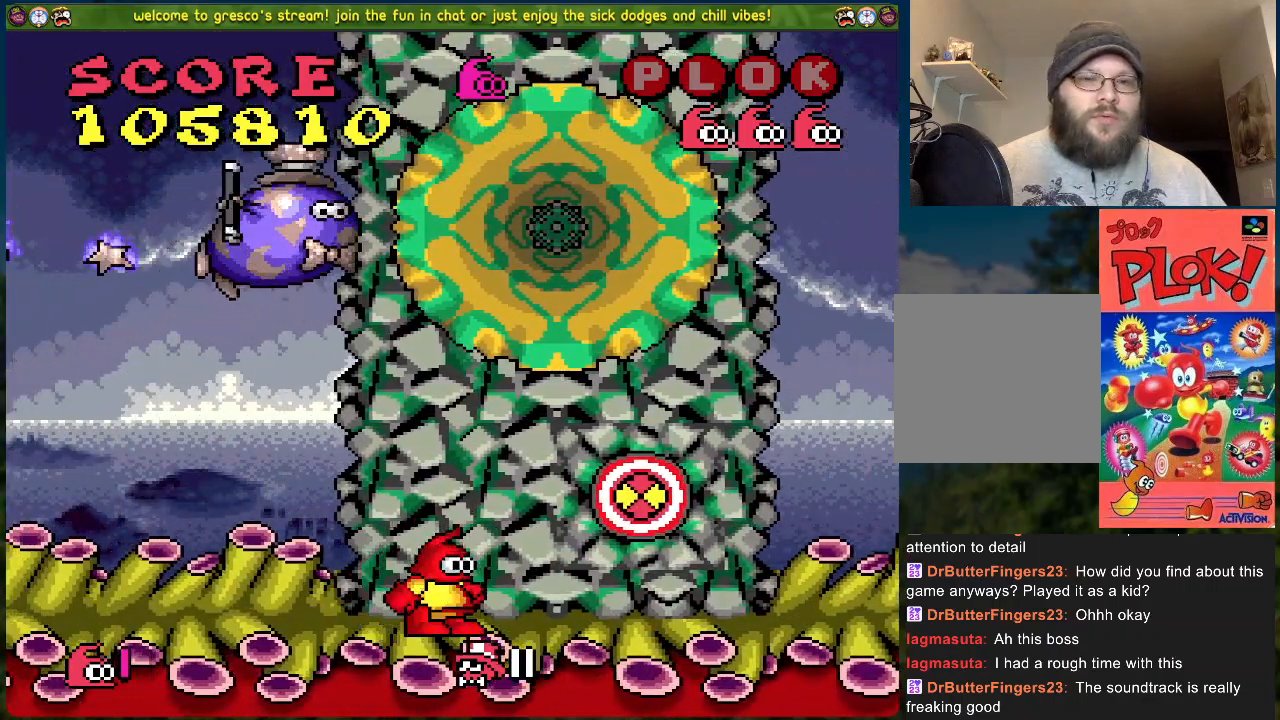
{"buttons": [], "left_stick": "center", "events": []}
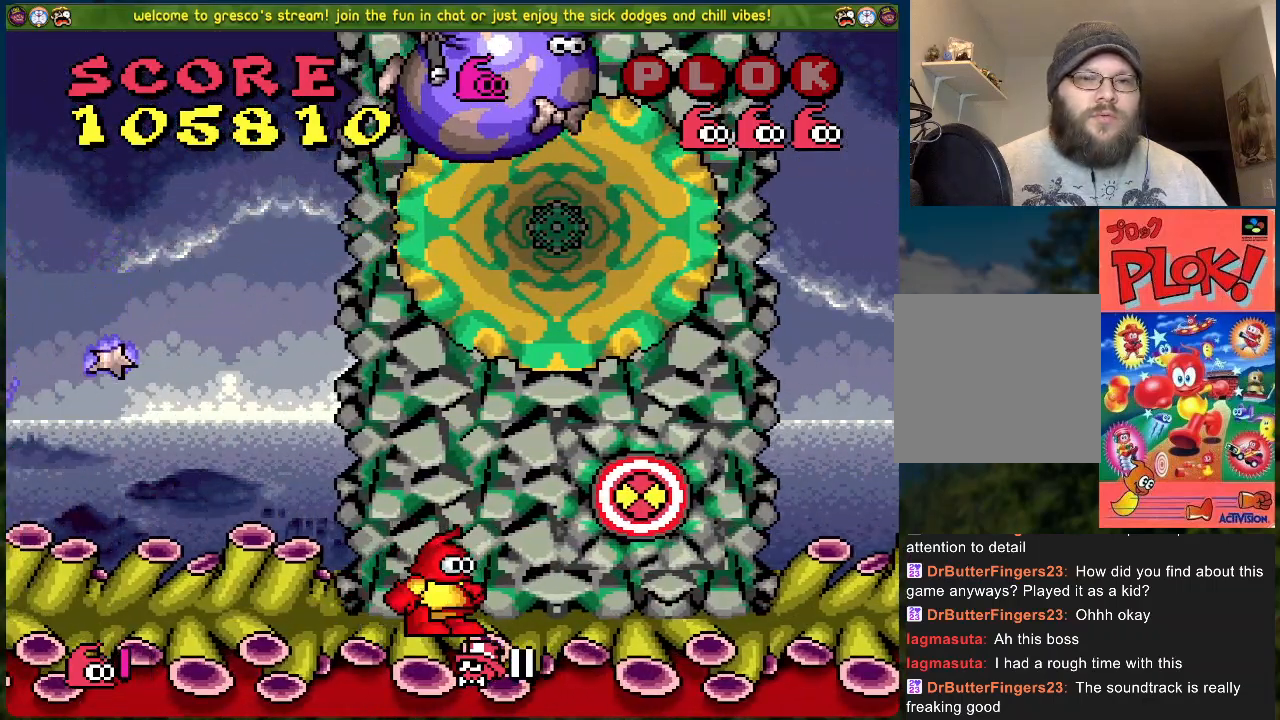
{"buttons": ["DPAD_LEFT"], "left_stick": "center", "events": [[151, "A", "down"], [184, "DPAD_RIGHT", "down"], [218, "X", "down"], [251, "DPAD_RIGHT", "up"], [335, "A", "up"], [335, "X", "up"], [418, "DPAD_LEFT", "down"]]}
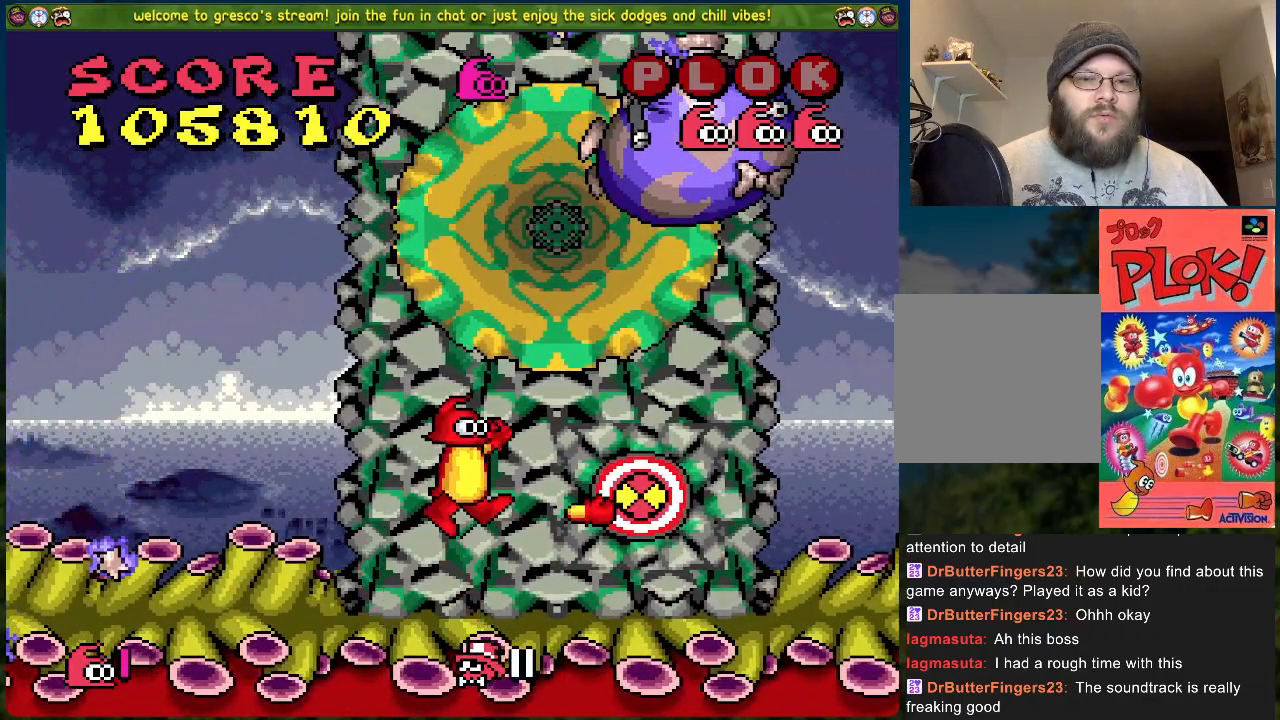
{"buttons": ["DPAD_RIGHT"], "left_stick": "center", "events": [[167, "DPAD_LEFT", "up"], [351, "DPAD_RIGHT", "down"]]}
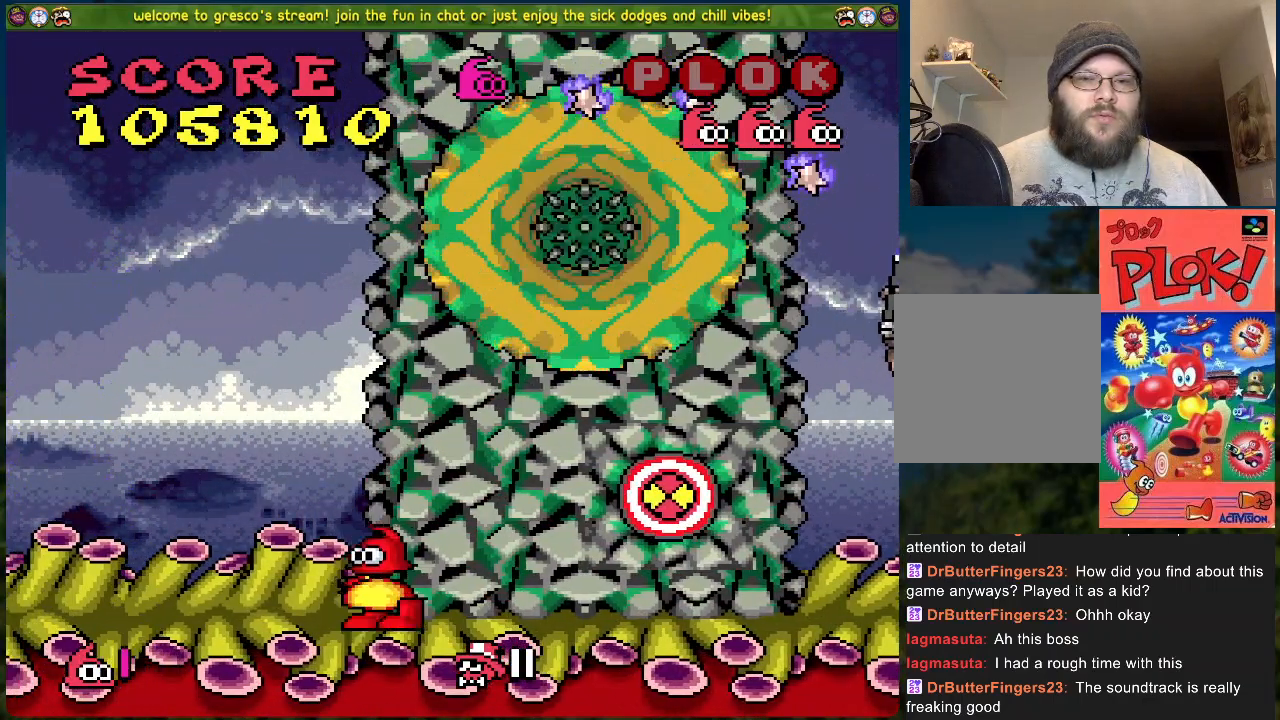
{"buttons": ["DPAD_DOWN", "DPAD_RIGHT"], "left_stick": "center", "events": [[318, "DPAD_DOWN", "down"]]}
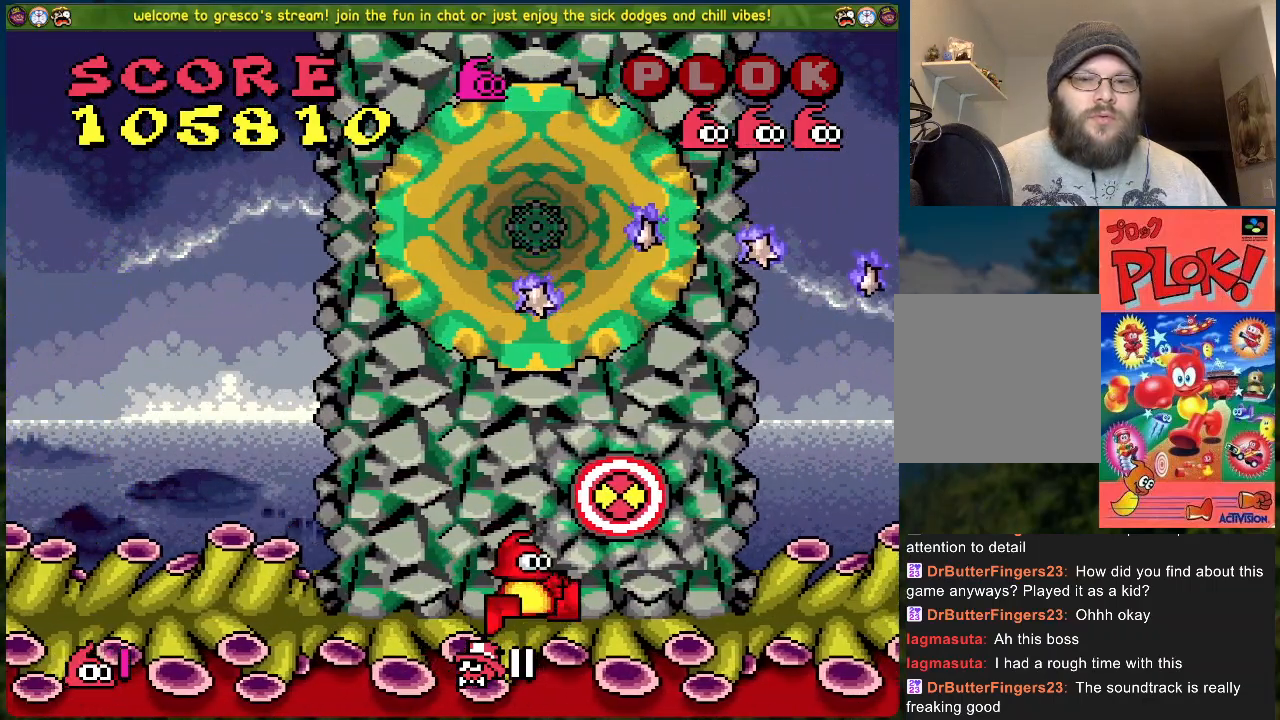
{"buttons": [], "left_stick": "center", "events": [[200, "DPAD_RIGHT", "up"], [217, "DPAD_DOWN", "up"]]}
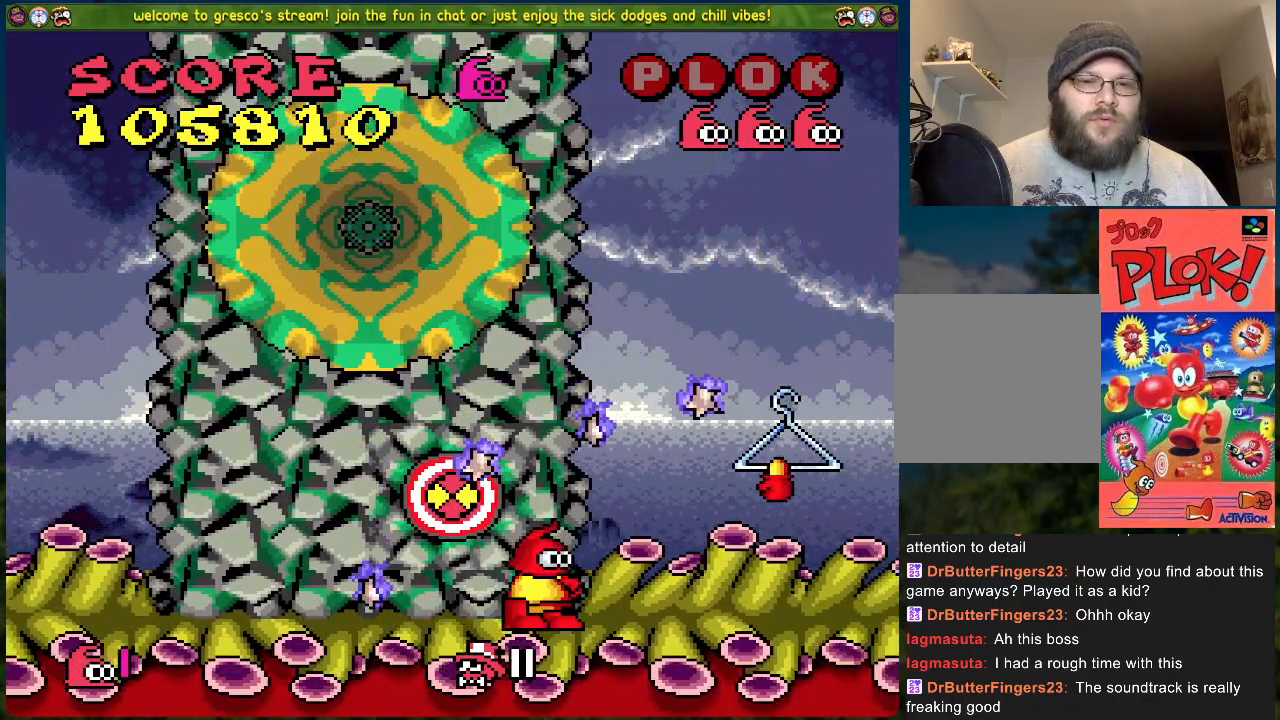
{"buttons": [], "left_stick": "center", "events": [[84, "DPAD_RIGHT", "down"], [151, "DPAD_RIGHT", "up"]]}
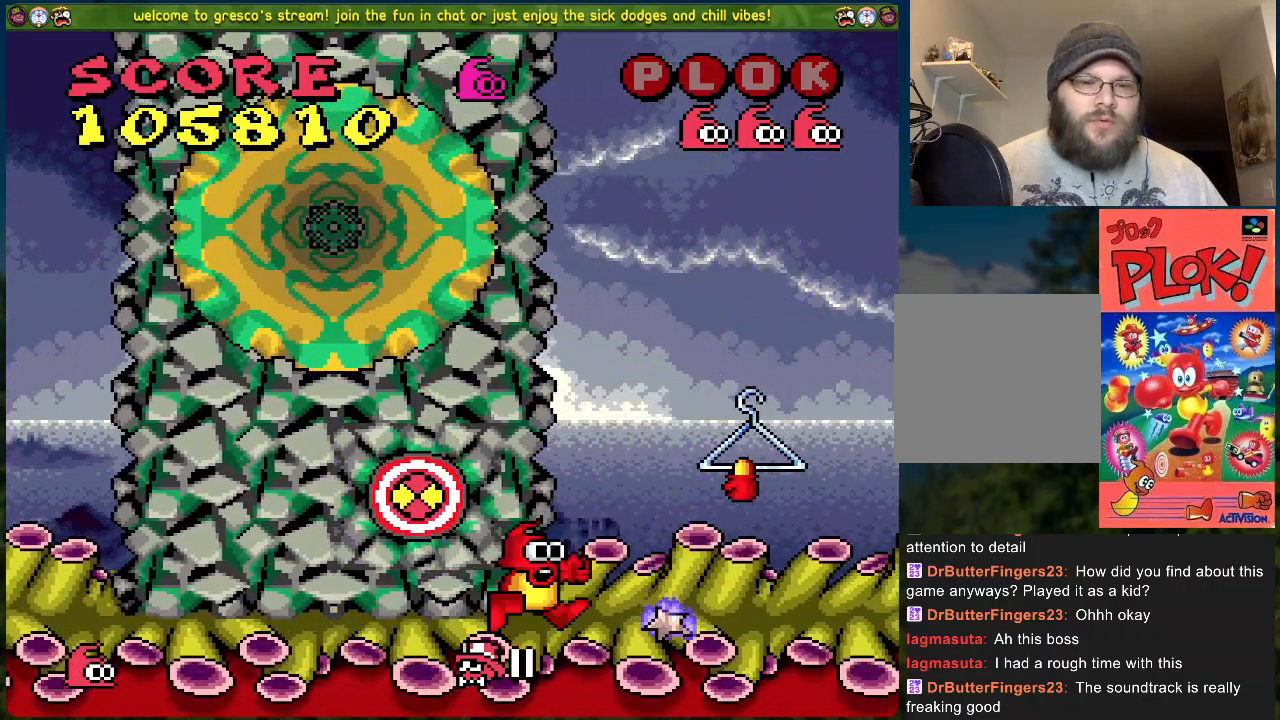
{"buttons": ["A"], "left_stick": "center", "events": [[67, "DPAD_RIGHT", "down"], [317, "A", "down"], [468, "DPAD_RIGHT", "up"]]}
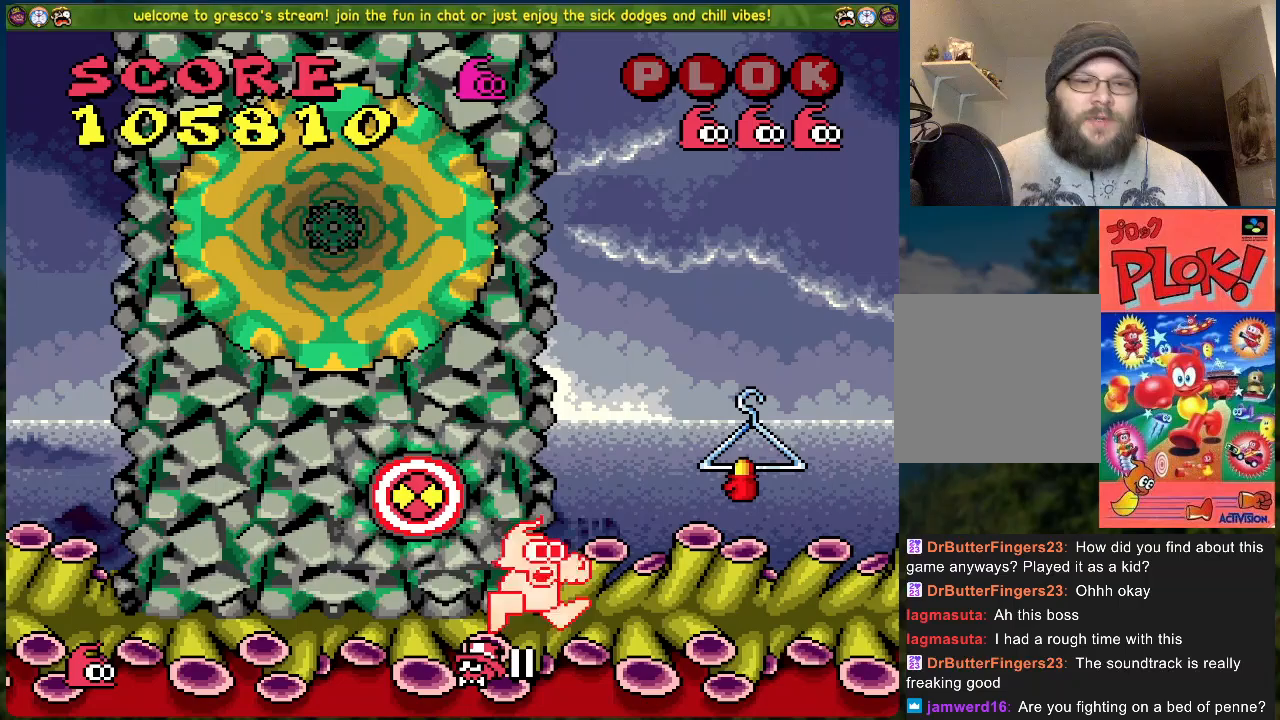
{"buttons": [], "left_stick": "center", "events": [[34, "A", "up"]]}